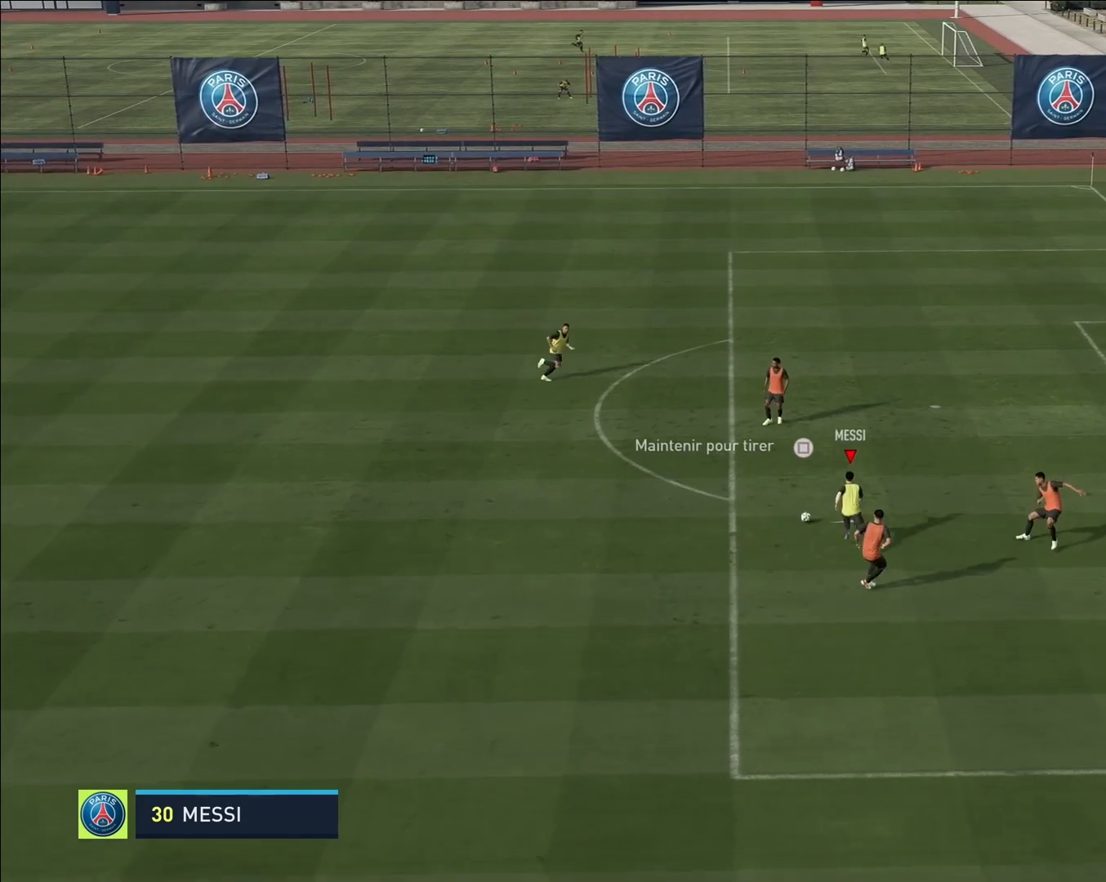
Gameplay with a controller (PlayStation layout); each line is a JSON object with the inputs held at the frame after it. "events" lists button and stick changes between this image and that frame as [ms after this image, input, new state], when the widget could be followed in between. Not read: right_stick.
{"buttons": ["R1"], "left_stick": "up", "events": [[133, "SQUARE", "up"]]}
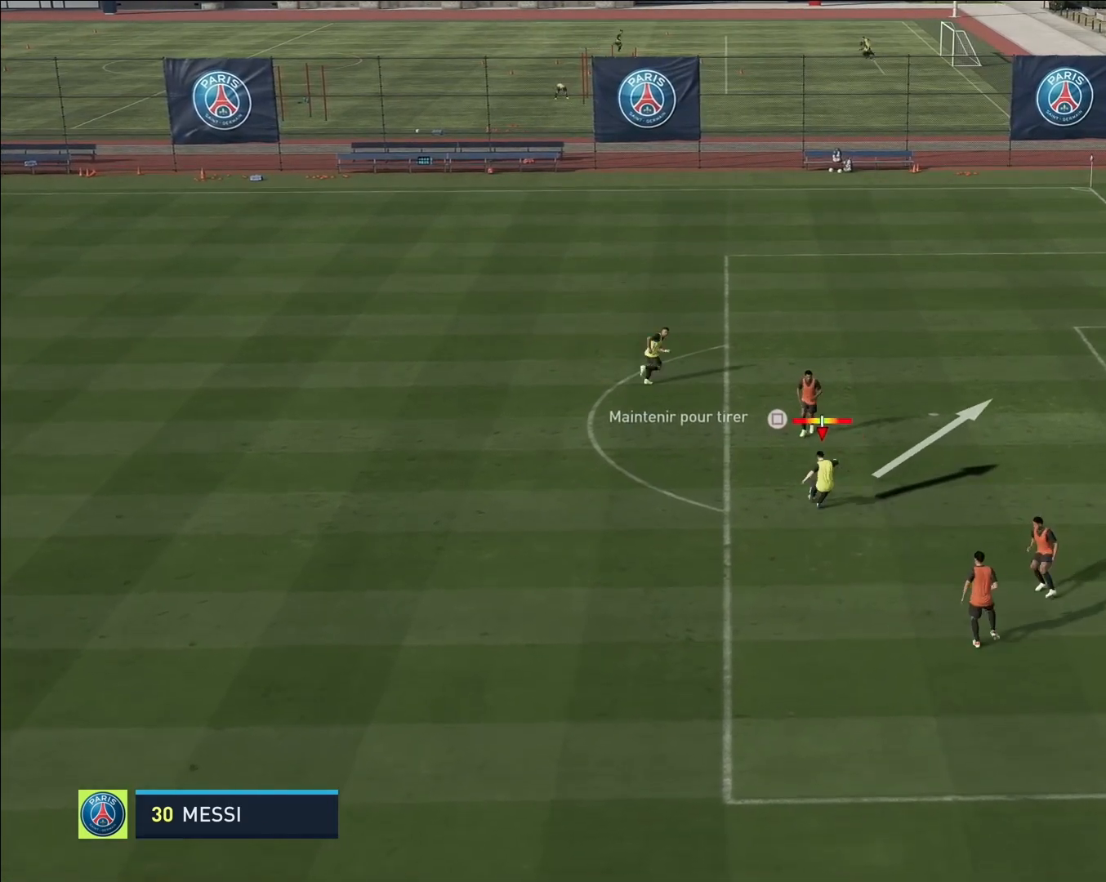
{"buttons": [], "left_stick": "up", "events": [[300, "R1", "up"]]}
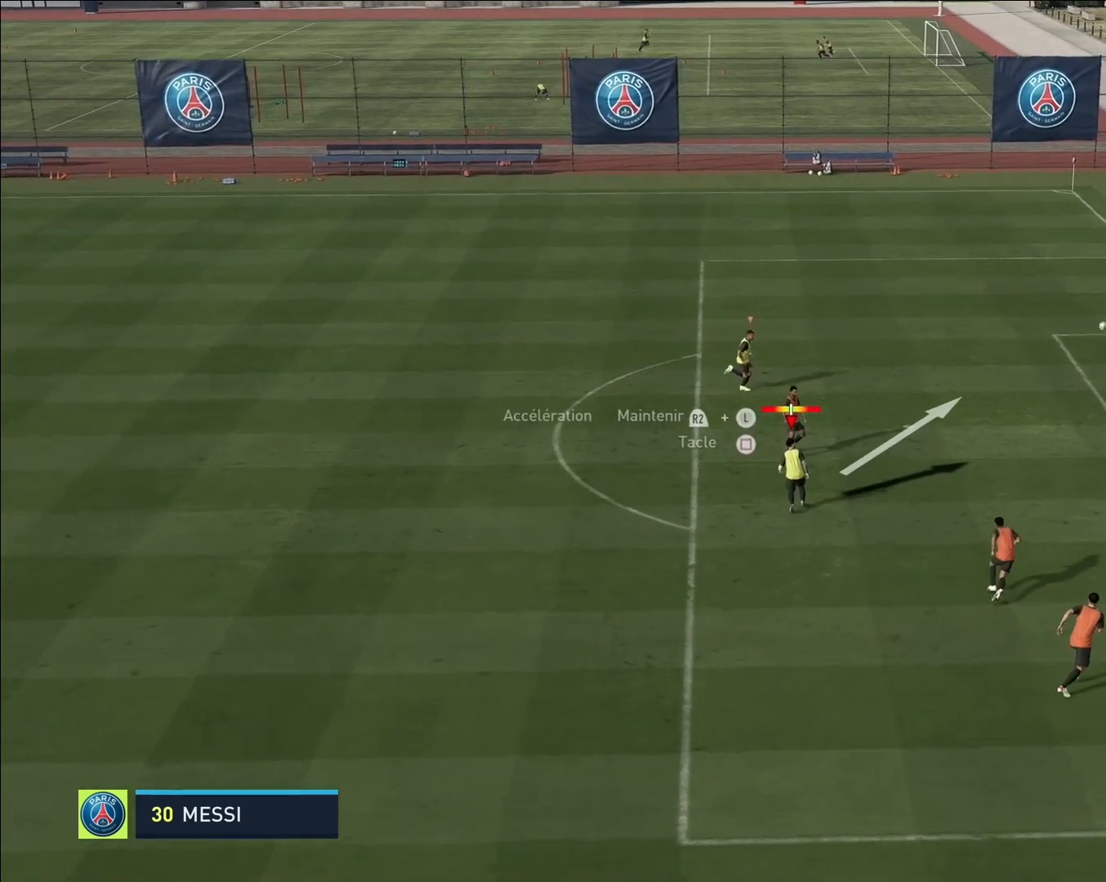
{"buttons": [], "left_stick": "center", "events": [[350, "left_stick", "center"]]}
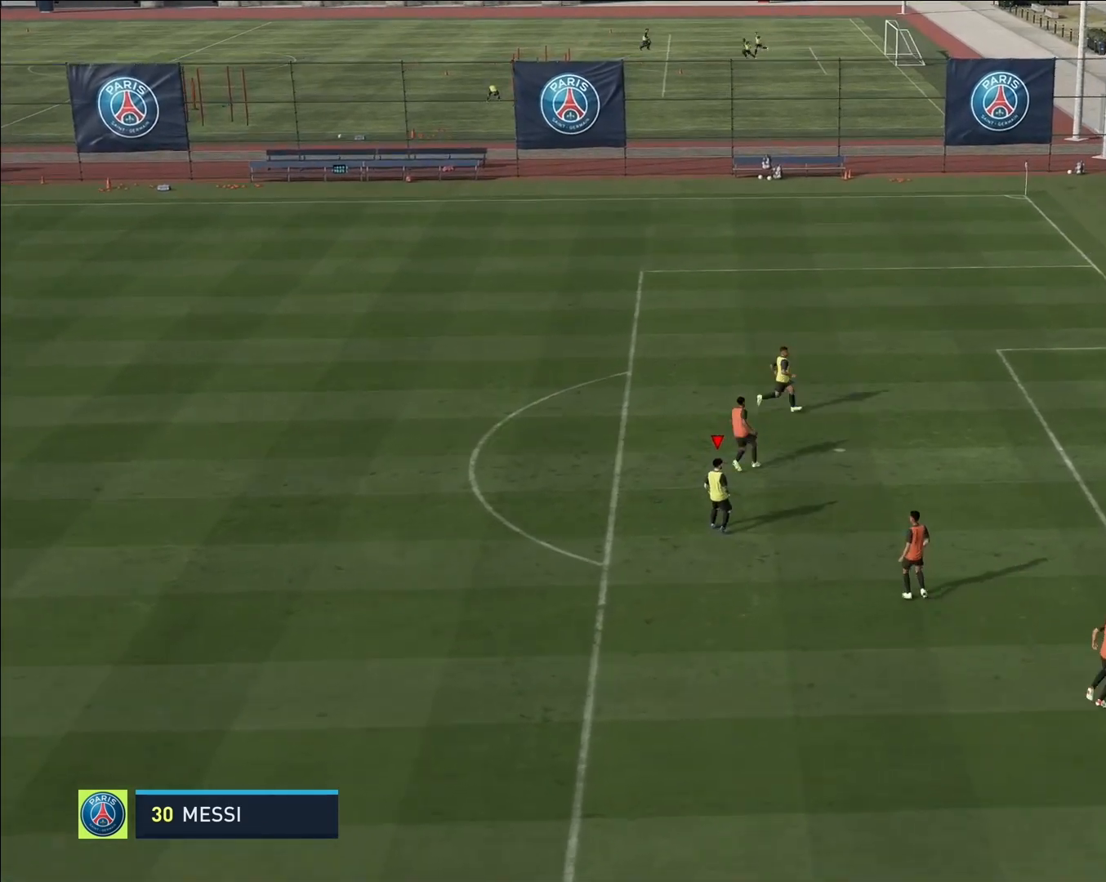
{"buttons": [], "left_stick": "center", "events": []}
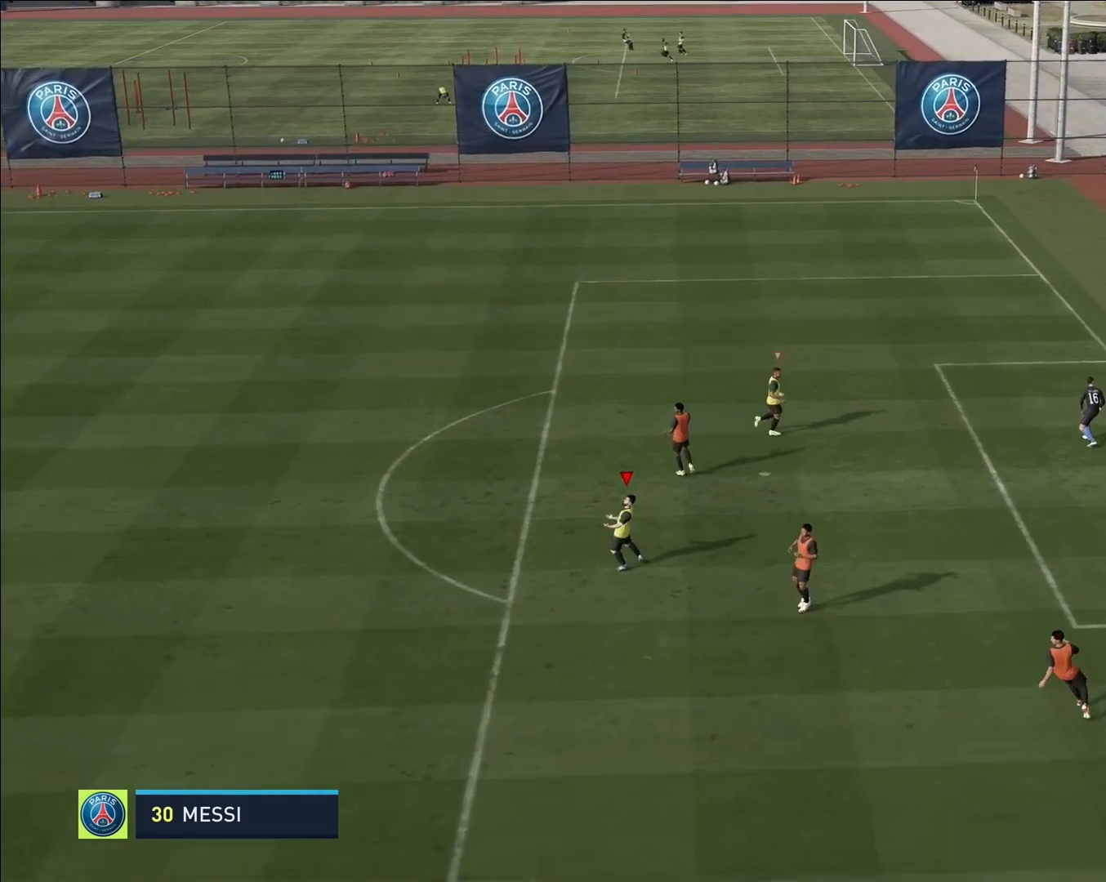
{"buttons": [], "left_stick": "center", "events": []}
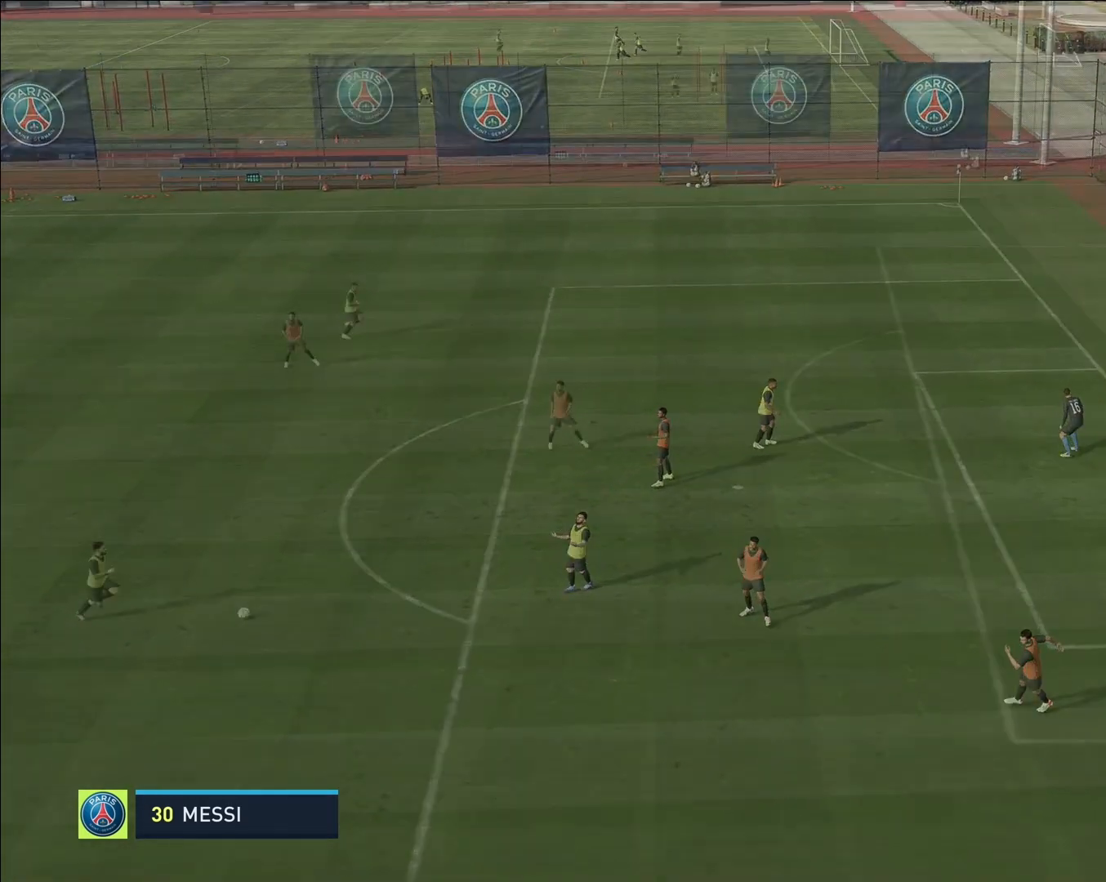
{"buttons": [], "left_stick": "center", "events": []}
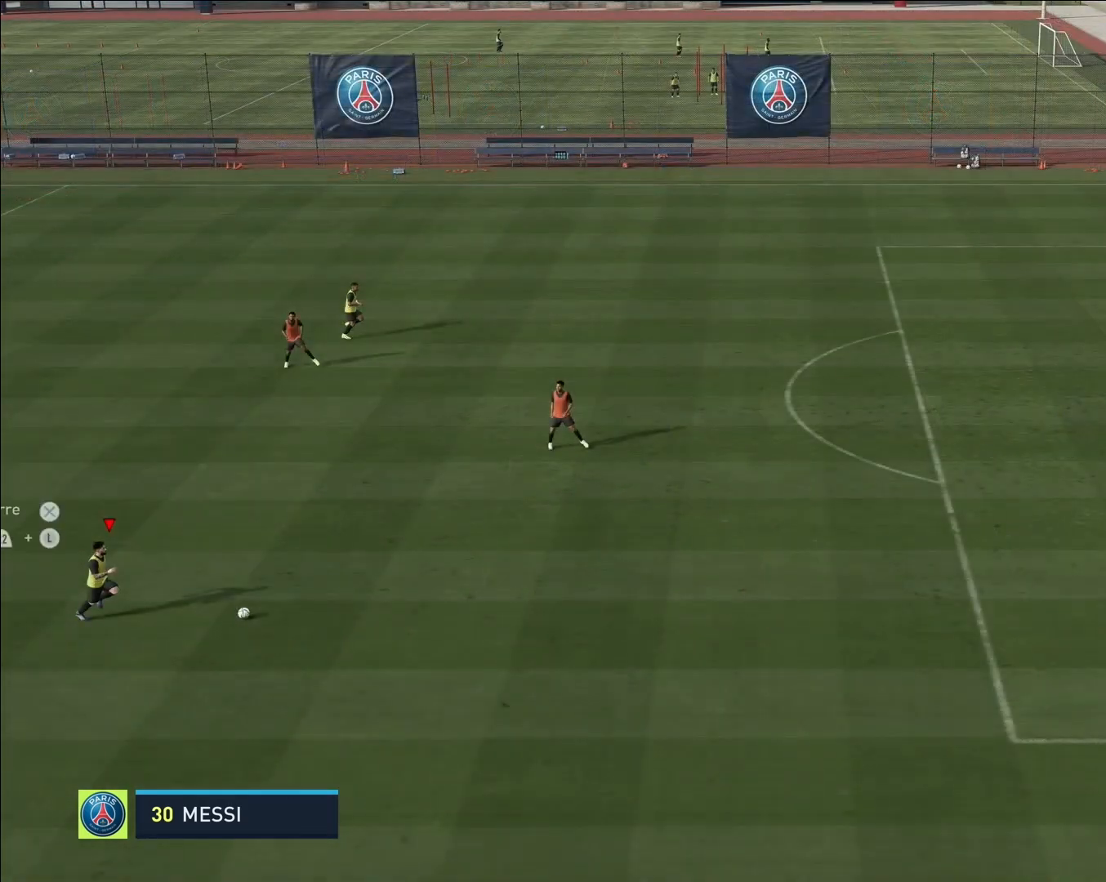
{"buttons": [], "left_stick": "right", "events": [[267, "left_stick", "right"]]}
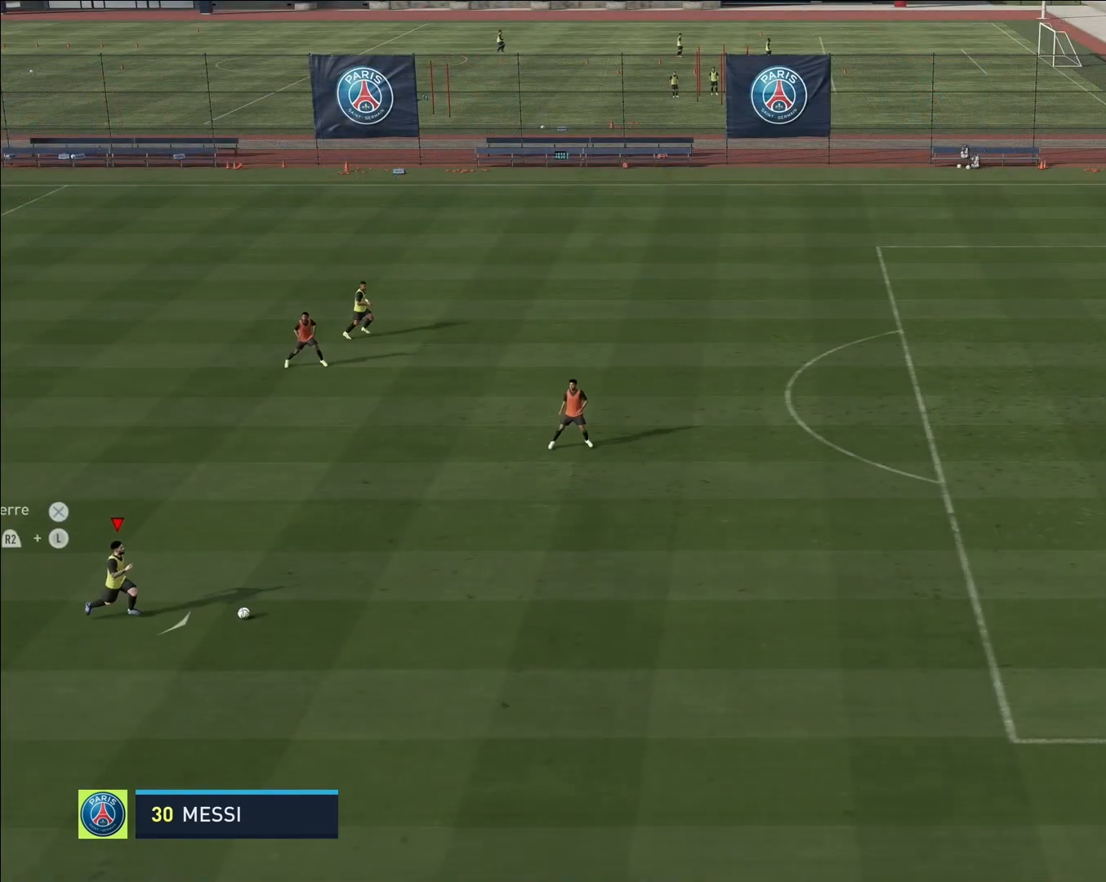
{"buttons": ["R2"], "left_stick": "right", "events": [[117, "R2", "down"]]}
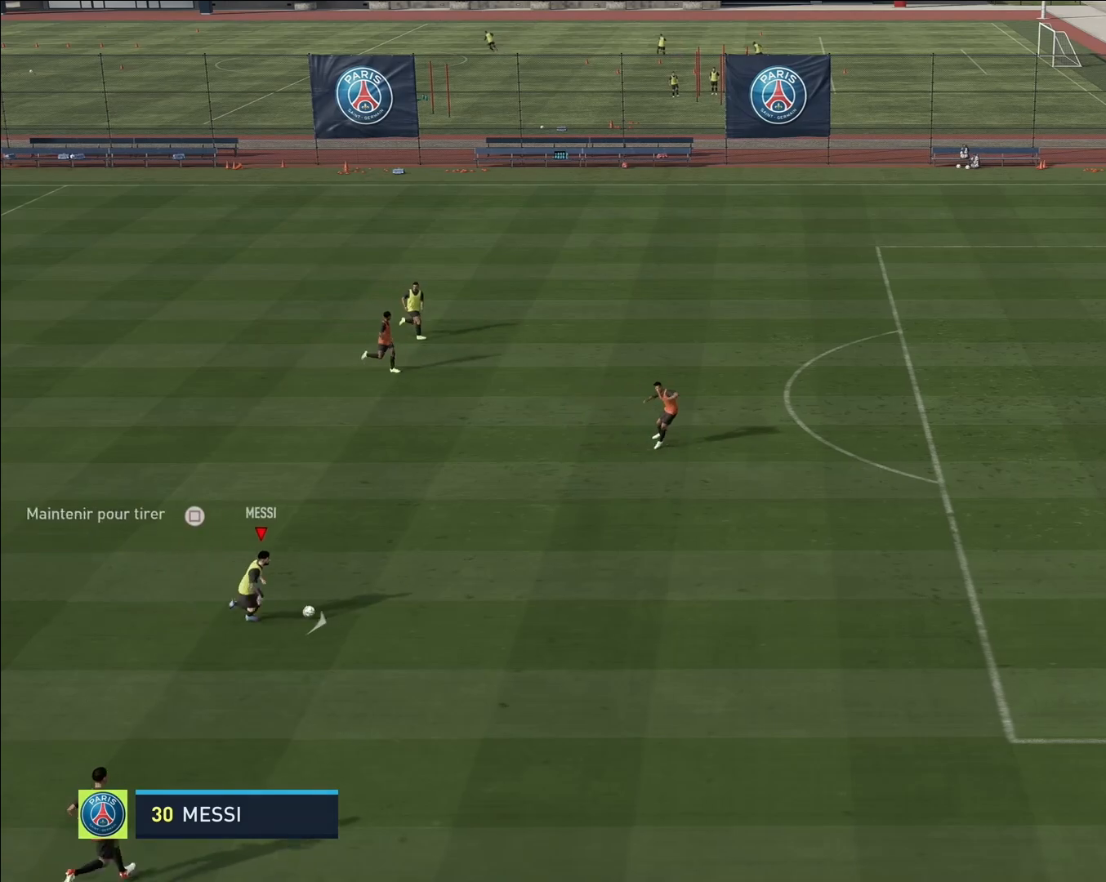
{"buttons": ["R2"], "left_stick": "right", "events": []}
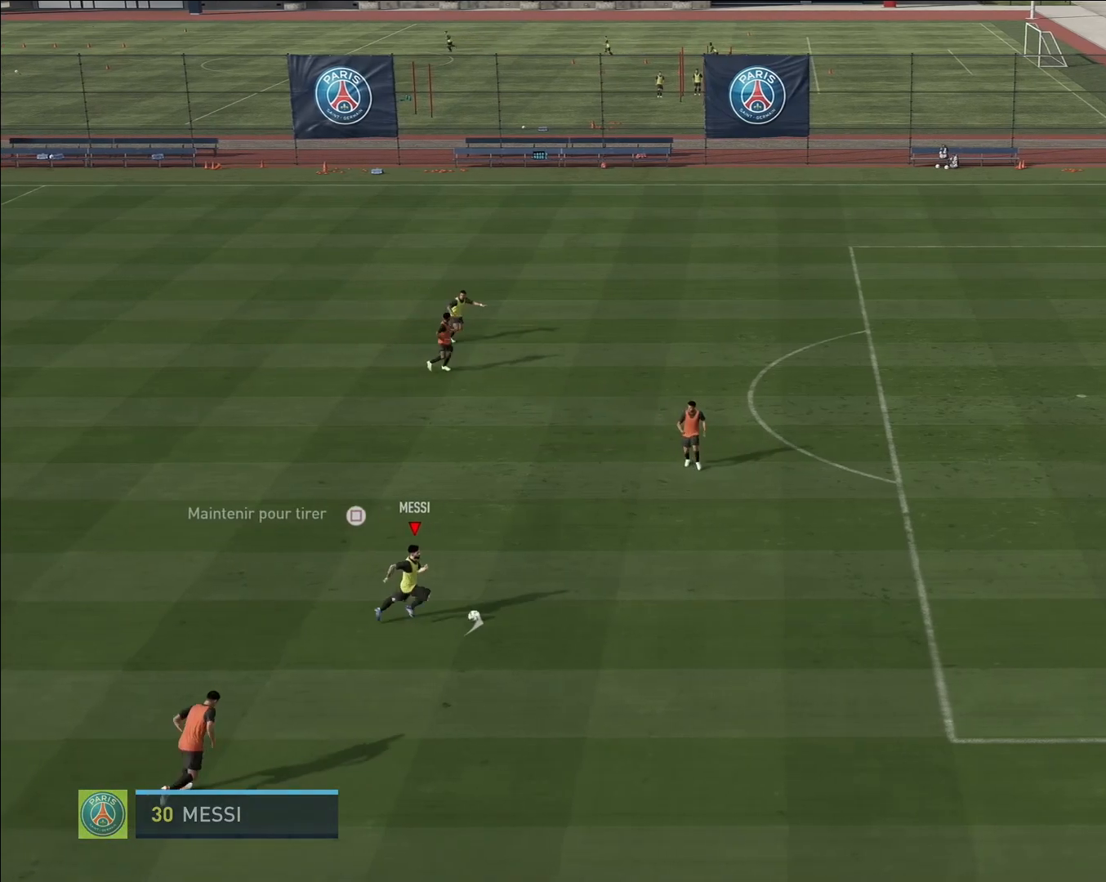
{"buttons": ["R2"], "left_stick": "right", "events": []}
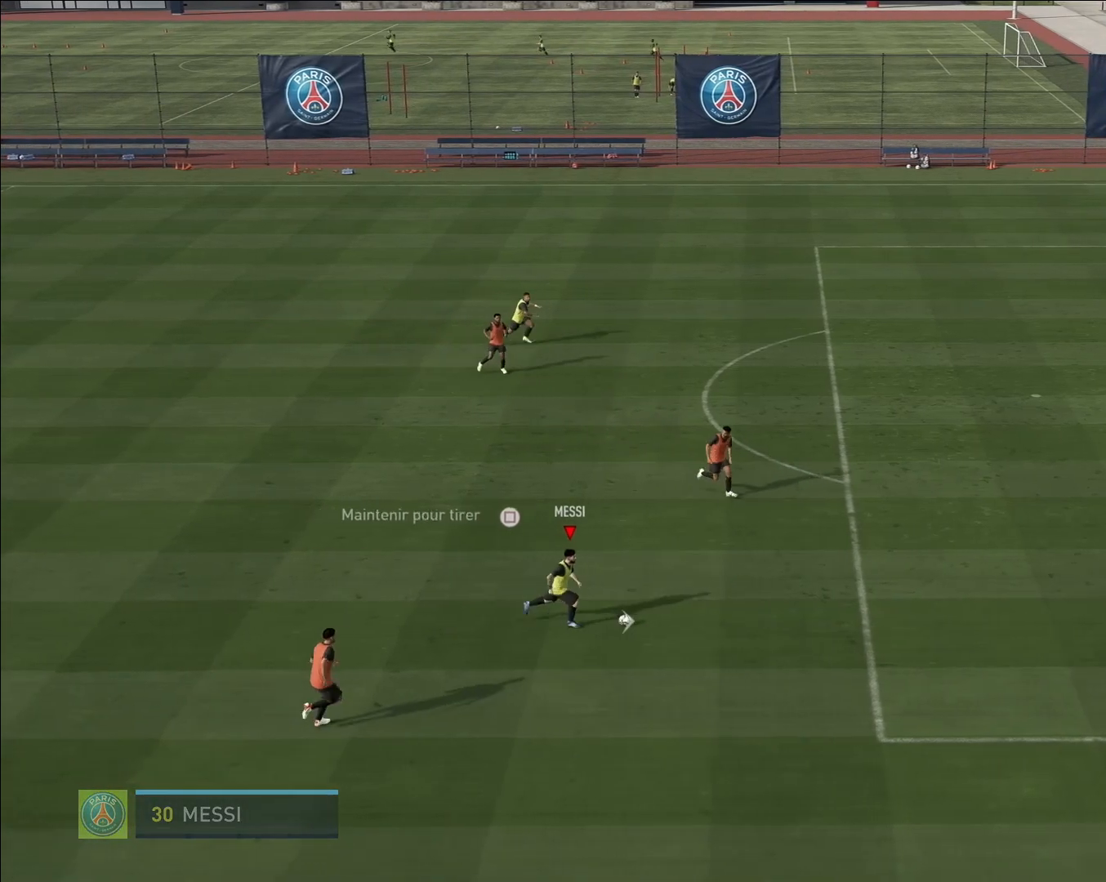
{"buttons": [], "left_stick": "center", "events": [[317, "R2", "up"], [333, "left_stick", "center"]]}
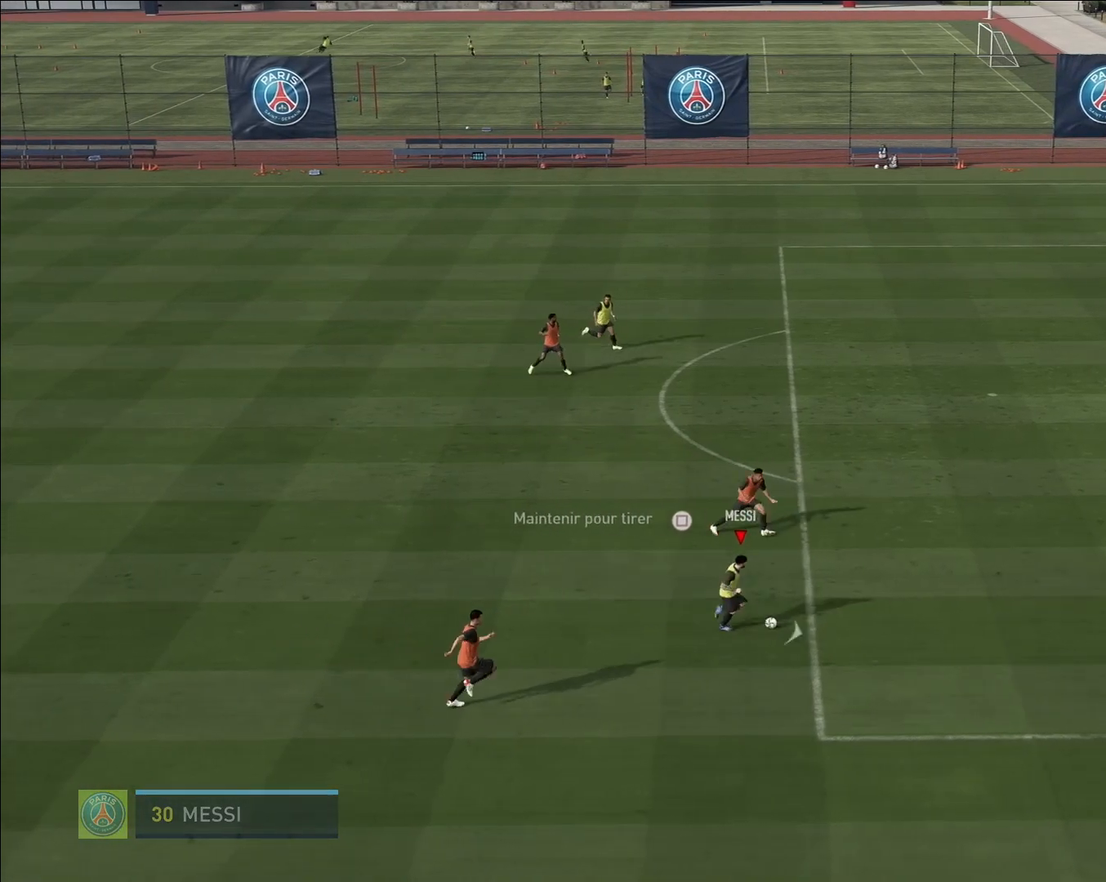
{"buttons": ["R2"], "left_stick": "up", "events": [[183, "left_stick", "up"], [217, "R2", "down"]]}
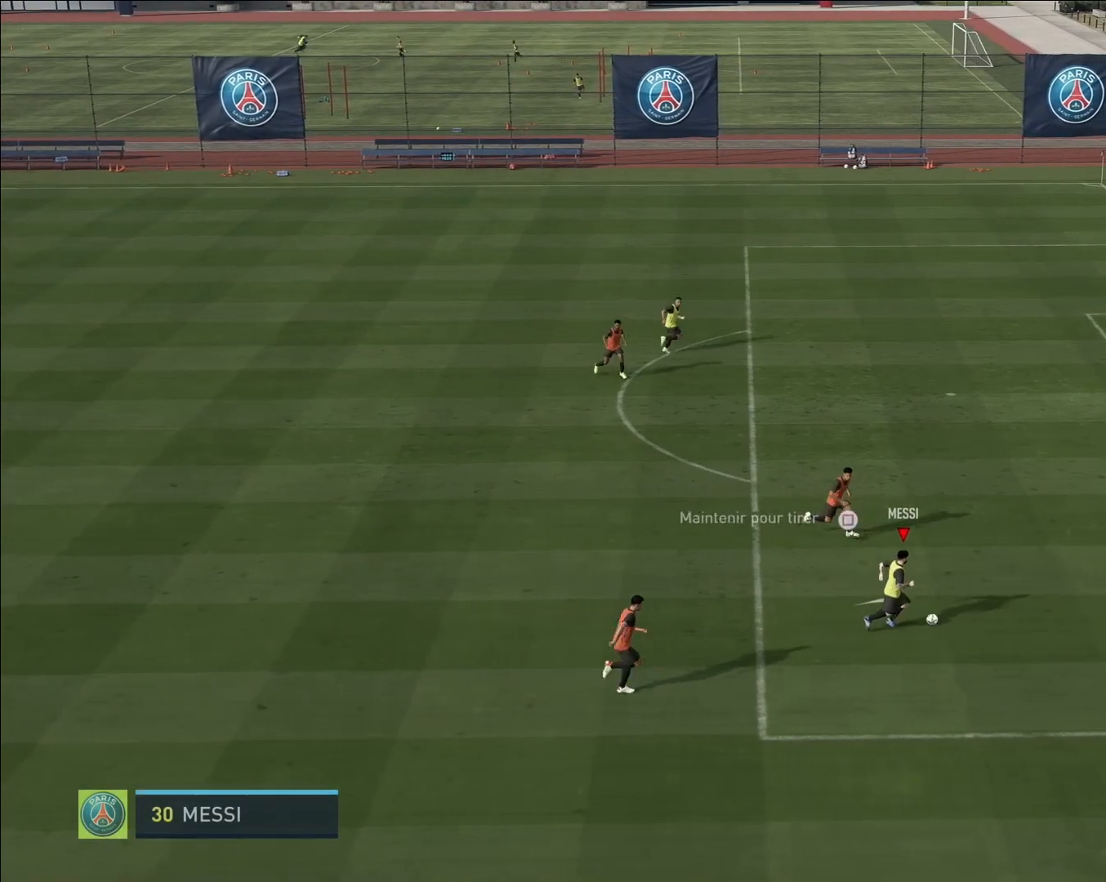
{"buttons": ["R2"], "left_stick": "up-left", "events": [[33, "left_stick", "up-left"]]}
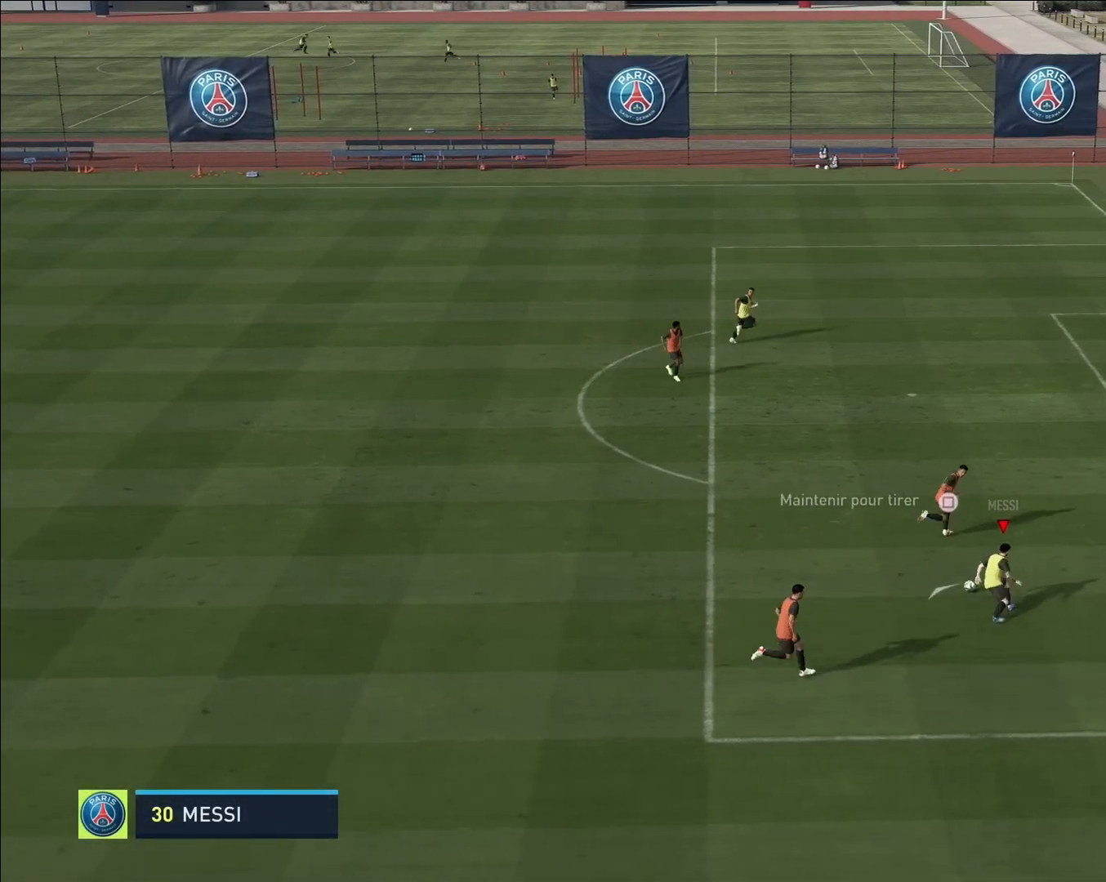
{"buttons": ["R2"], "left_stick": "up-left", "events": []}
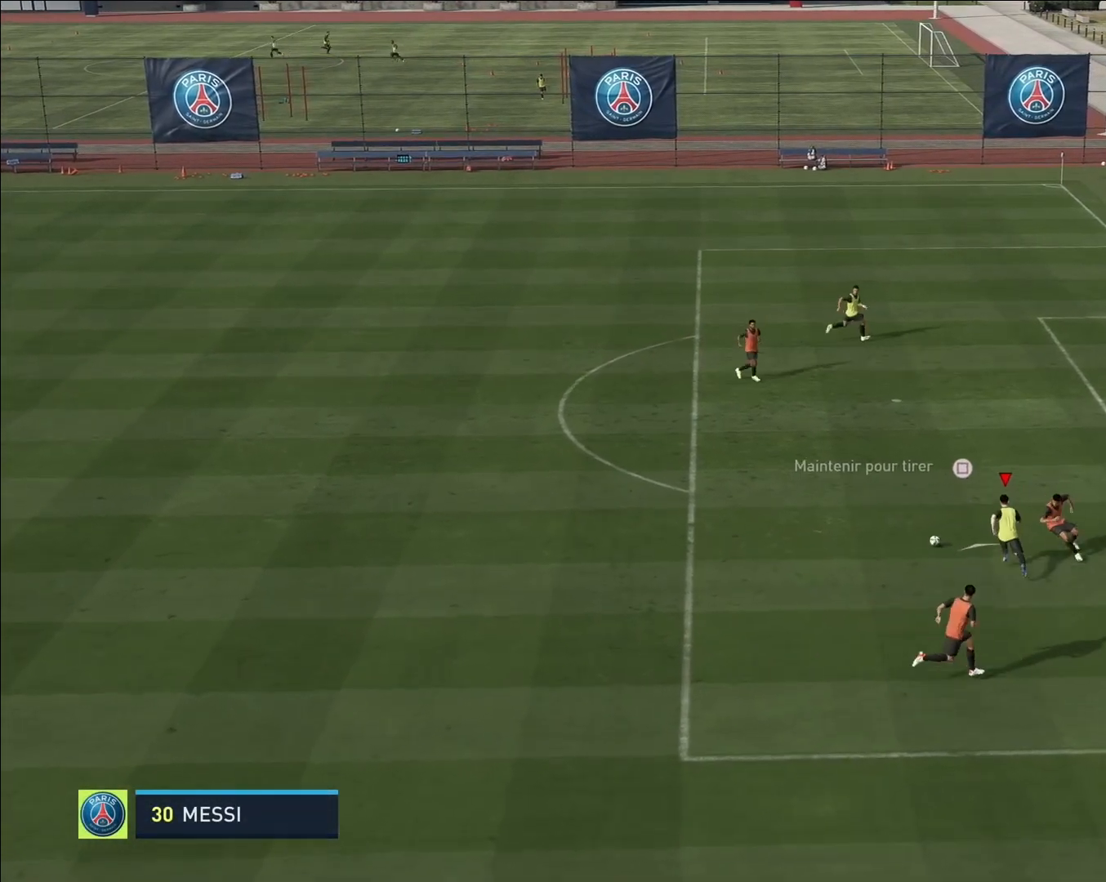
{"buttons": ["R1"], "left_stick": "up", "events": [[50, "R2", "up"], [117, "left_stick", "up"], [217, "R1", "down"], [233, "SQUARE", "down"], [450, "SQUARE", "up"]]}
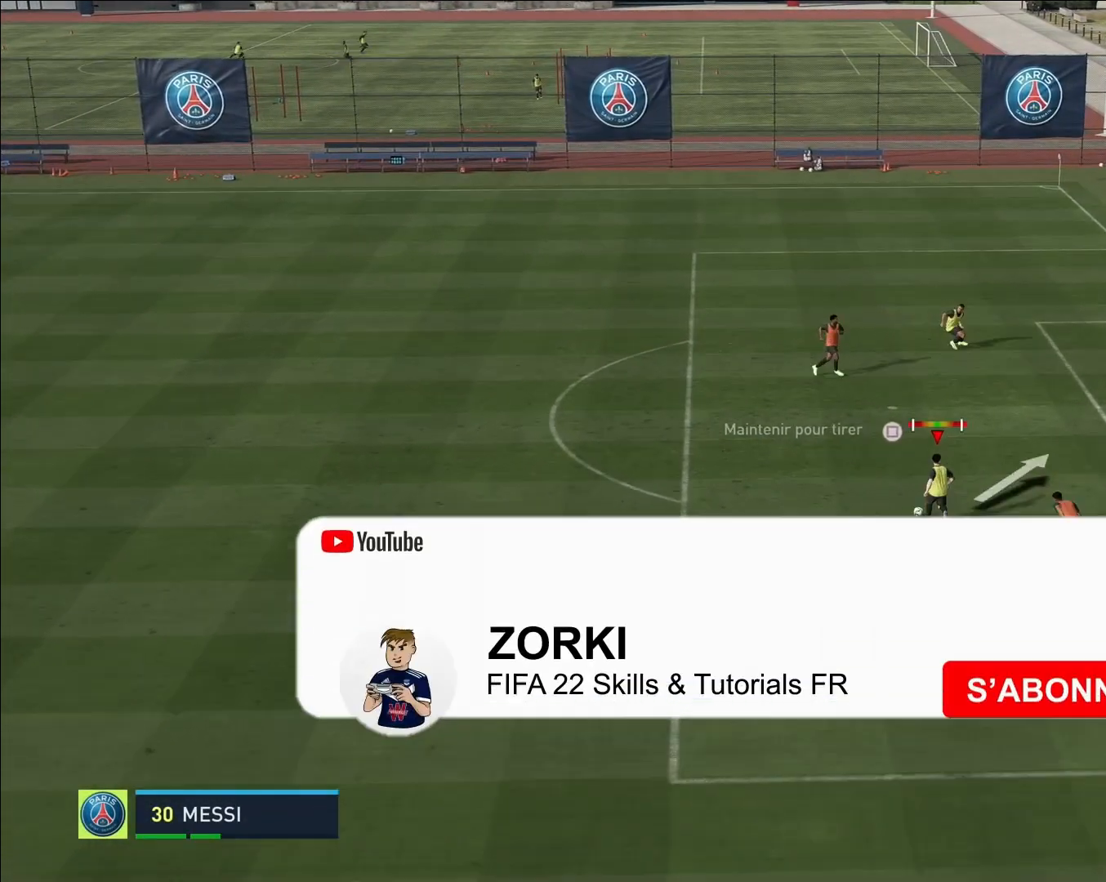
{"buttons": ["R1"], "left_stick": "up", "events": []}
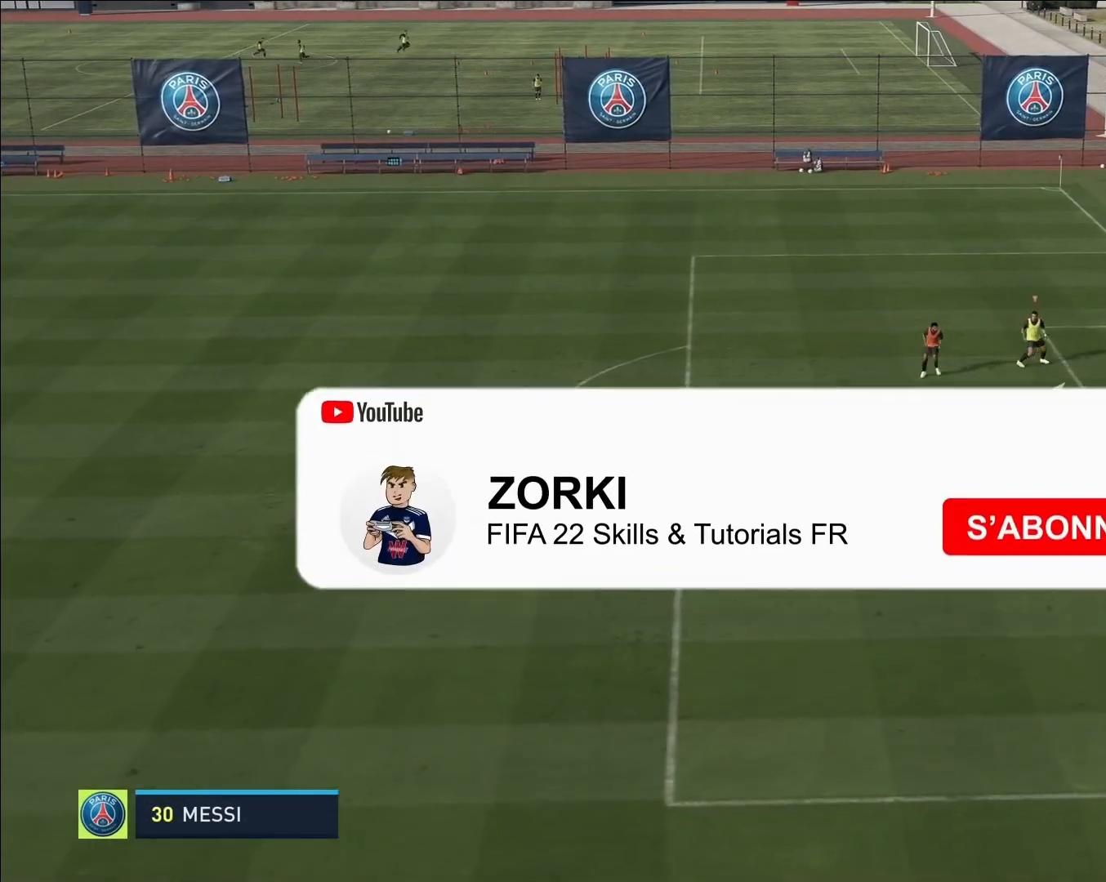
{"buttons": [], "left_stick": "up", "events": [[183, "R1", "up"]]}
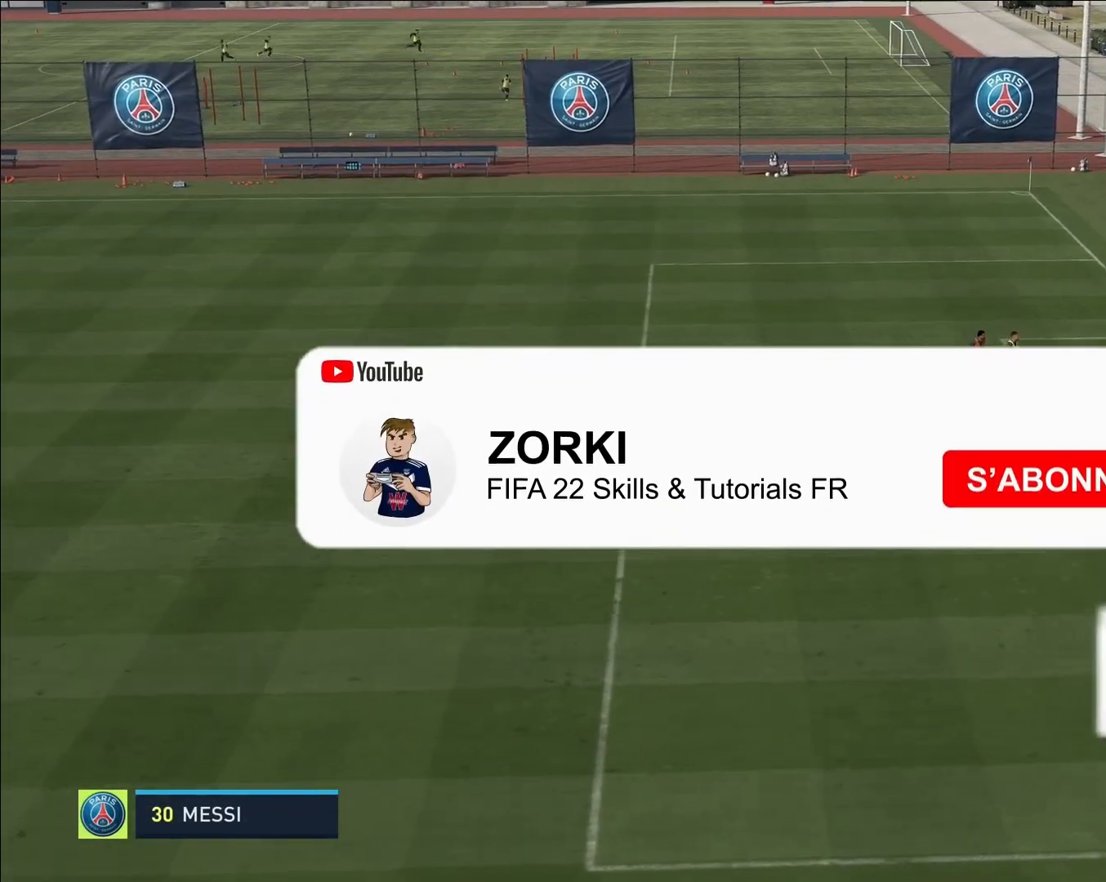
{"buttons": [], "left_stick": "center", "events": [[233, "left_stick", "center"]]}
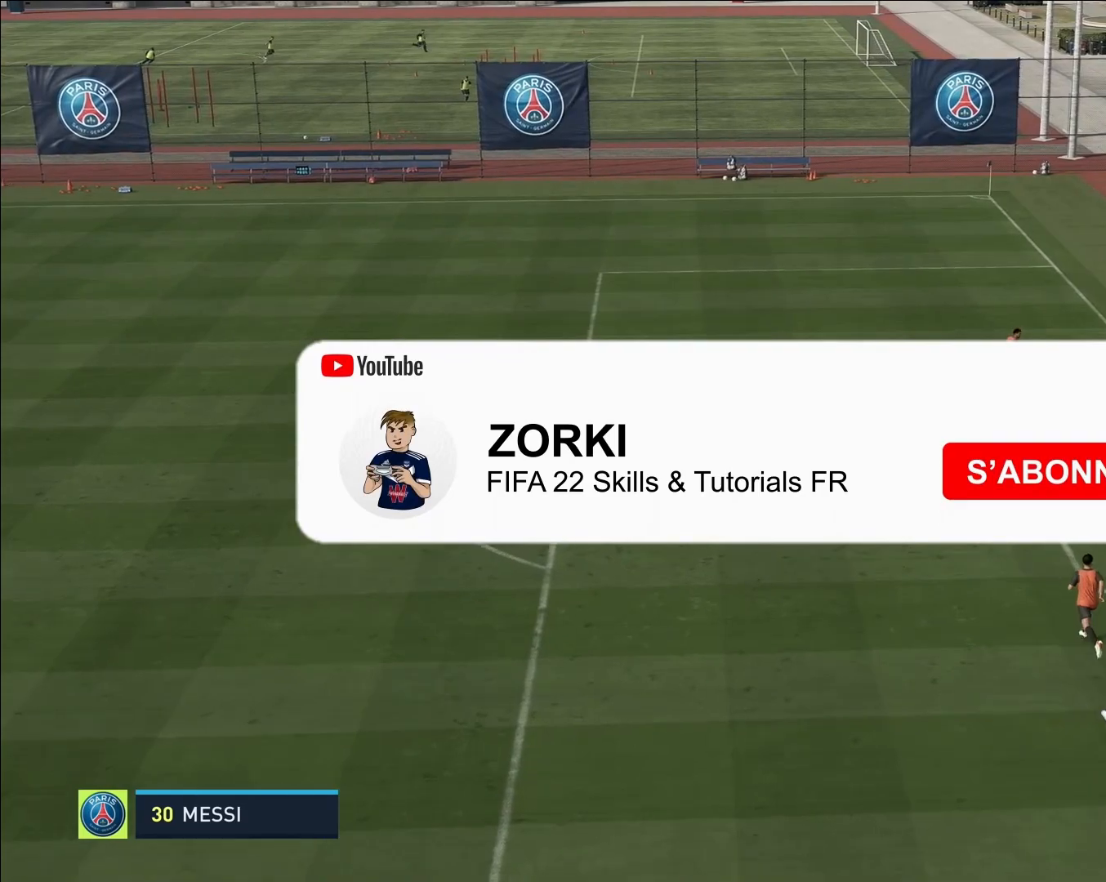
{"buttons": [], "left_stick": "center", "events": []}
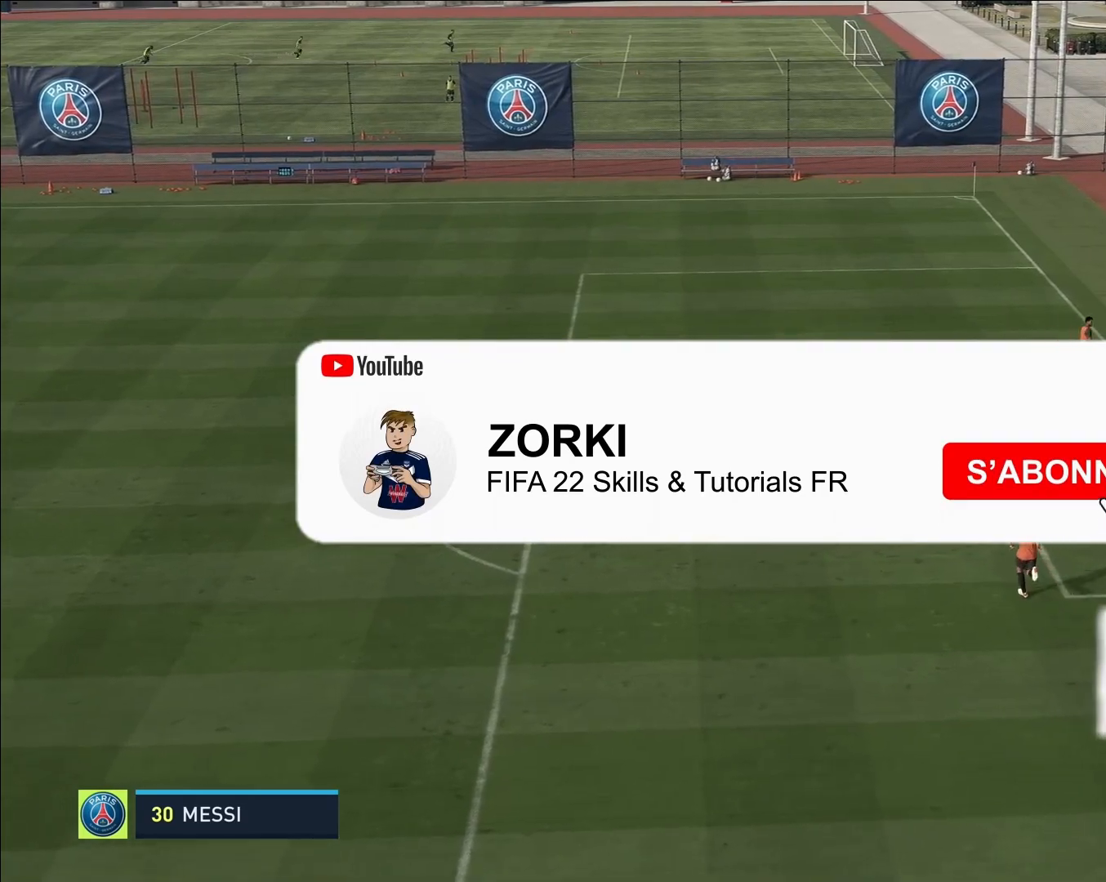
{"buttons": [], "left_stick": "center", "events": []}
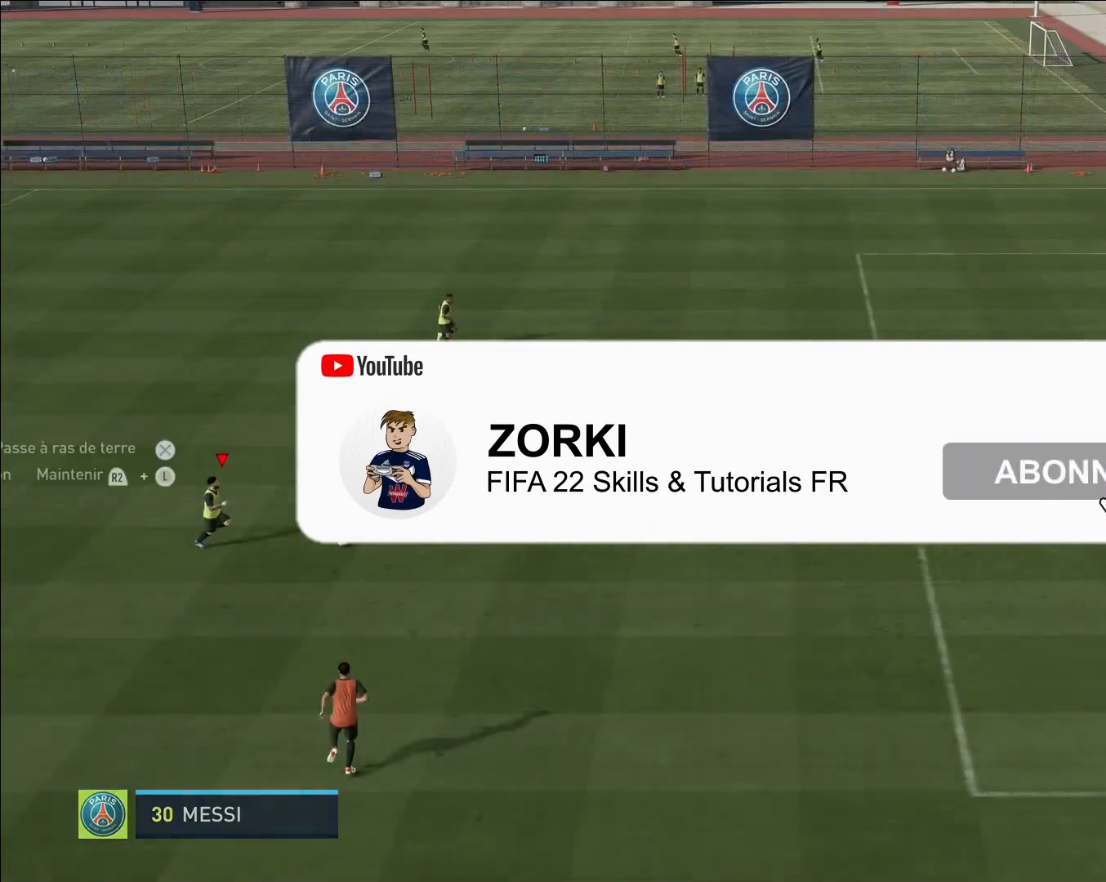
{"buttons": [], "left_stick": "center", "events": []}
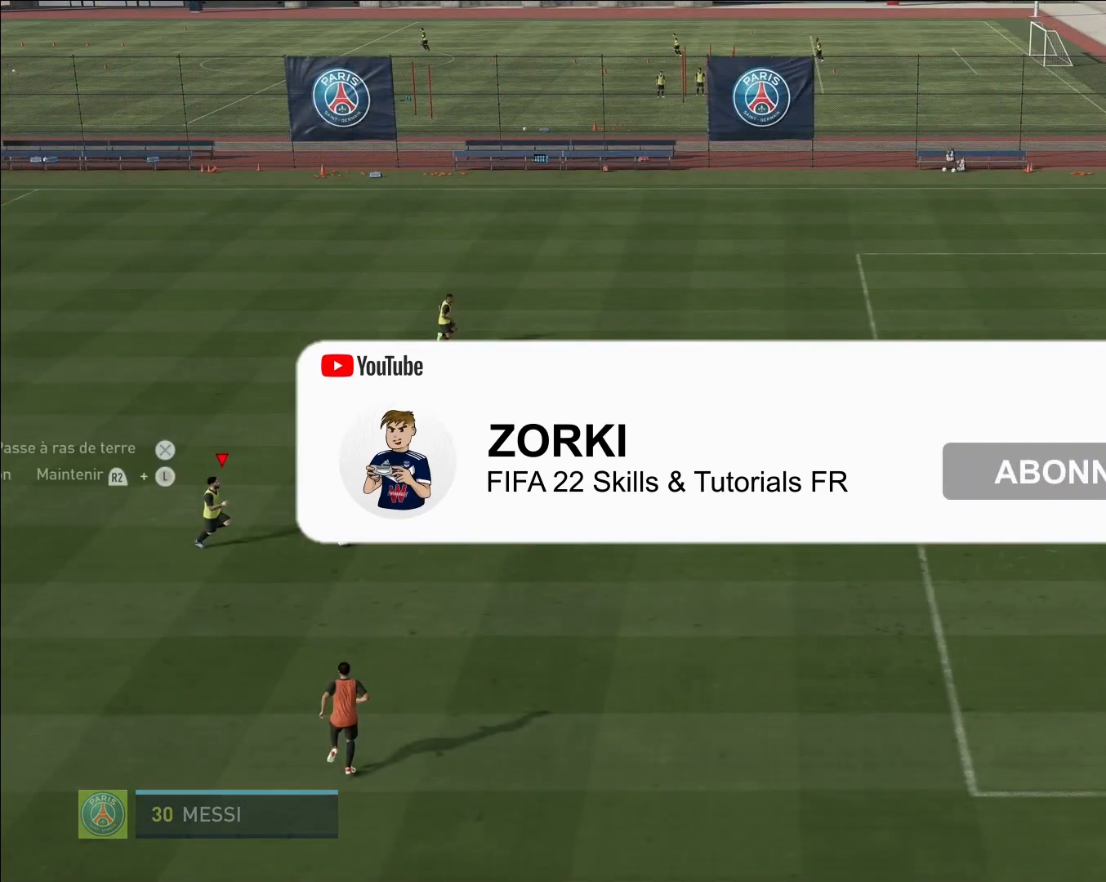
{"buttons": [], "left_stick": "center", "events": []}
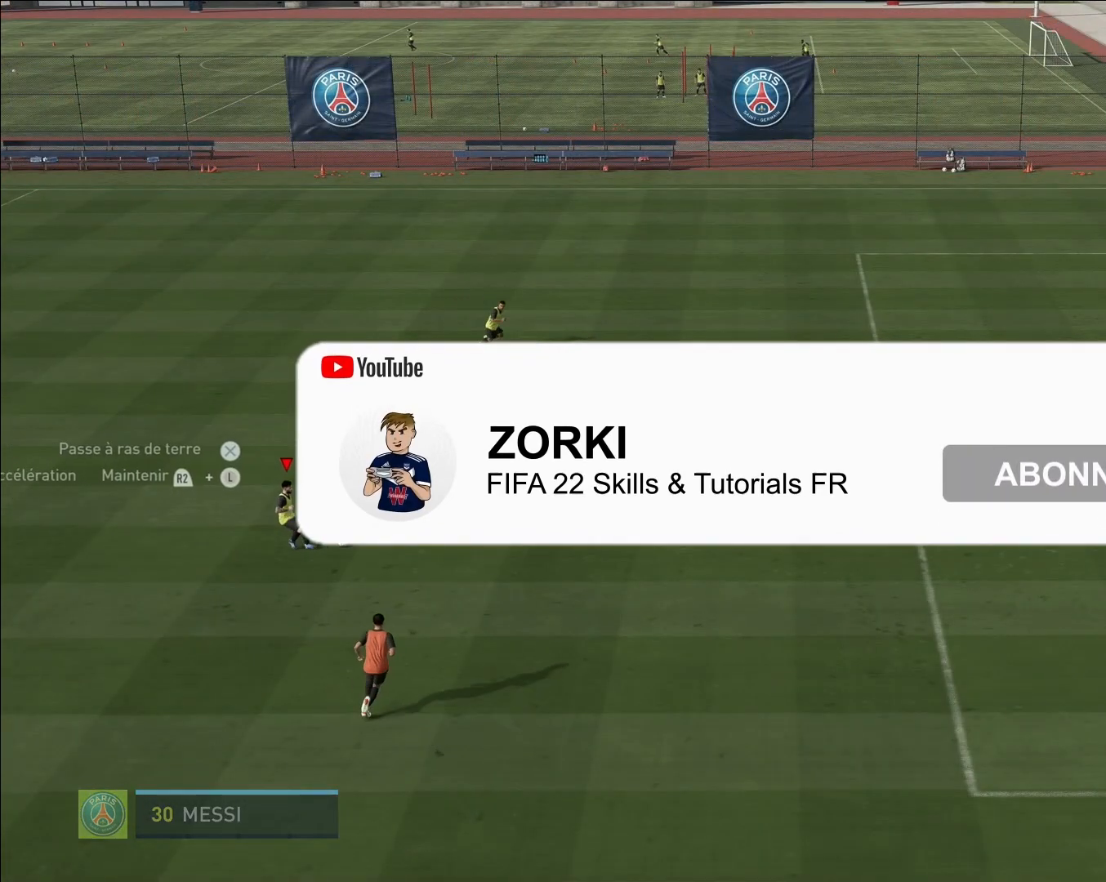
{"buttons": [], "left_stick": "up-right", "events": [[367, "left_stick", "right"], [483, "left_stick", "up-right"]]}
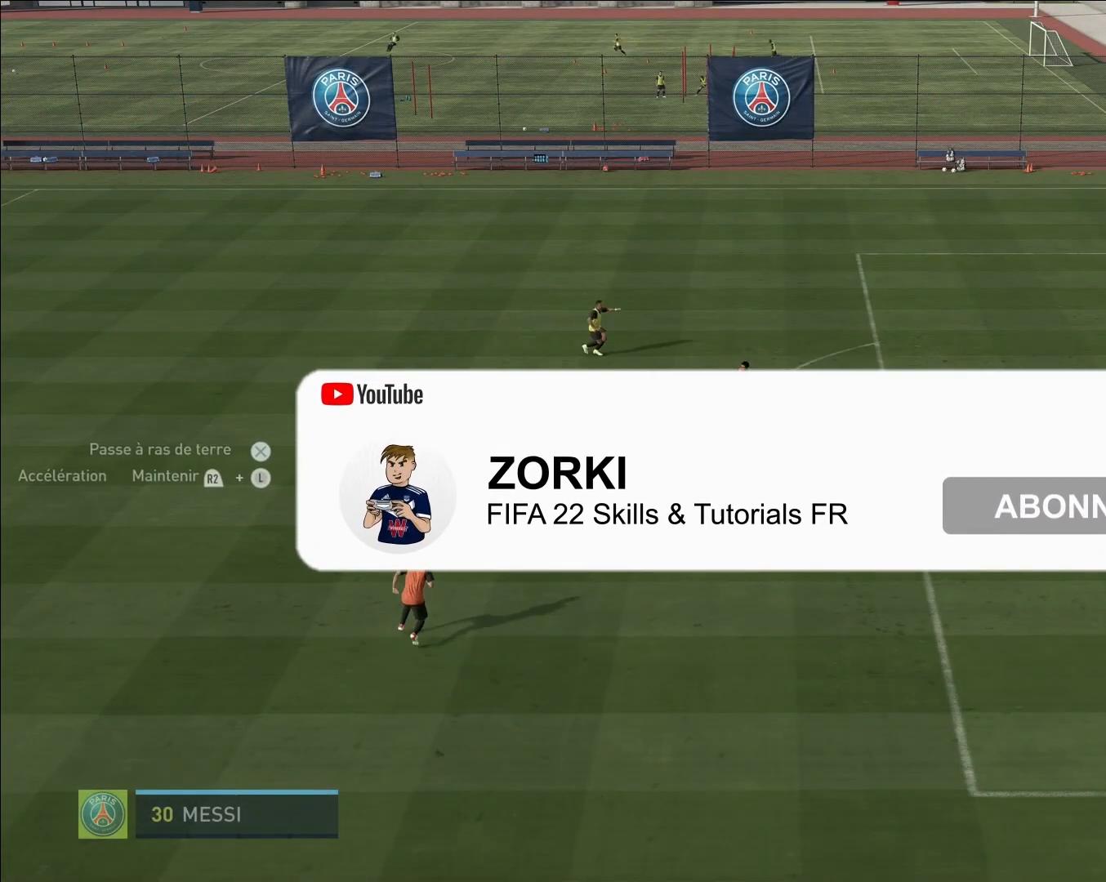
{"buttons": ["R2"], "left_stick": "up-right", "events": [[67, "R2", "down"]]}
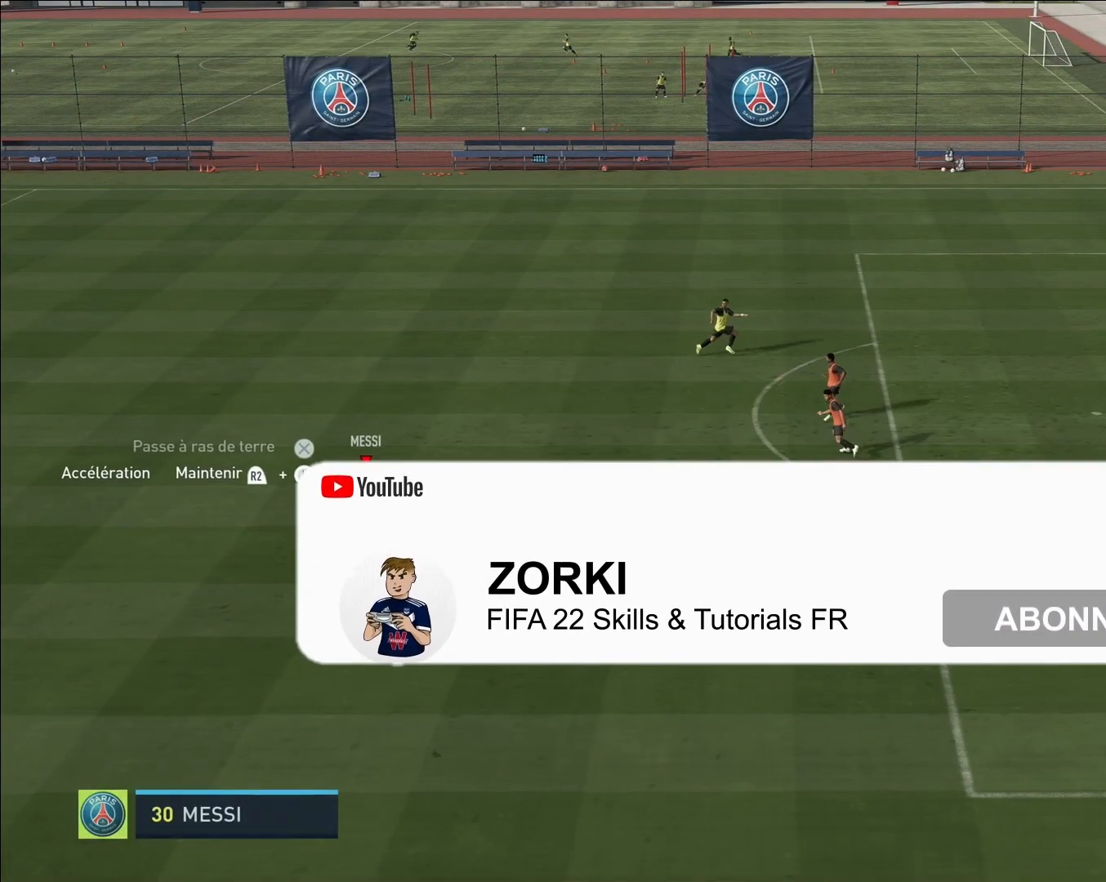
{"buttons": ["R2"], "left_stick": "up", "events": [[83, "R2", "up"], [83, "left_stick", "left"], [133, "R2", "down"], [317, "left_stick", "up-left"], [417, "left_stick", "up"]]}
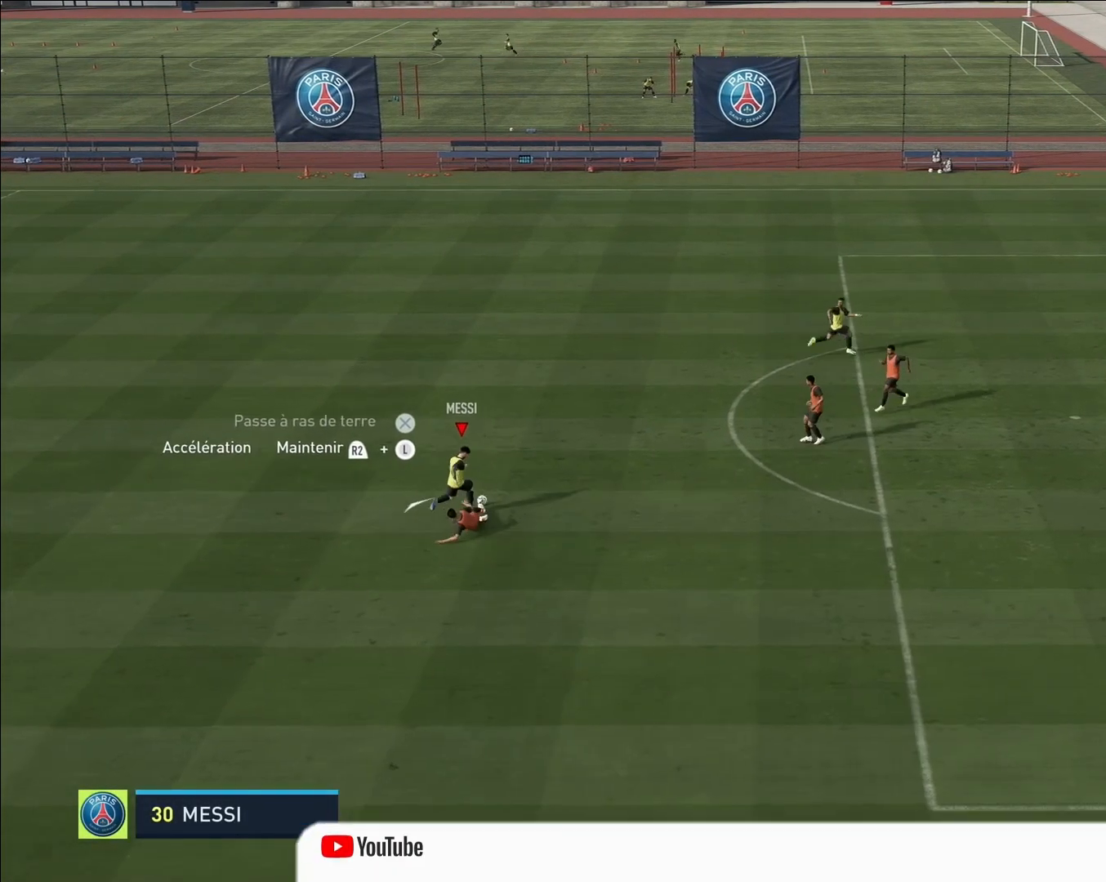
{"buttons": [], "left_stick": "up", "events": [[117, "R2", "up"]]}
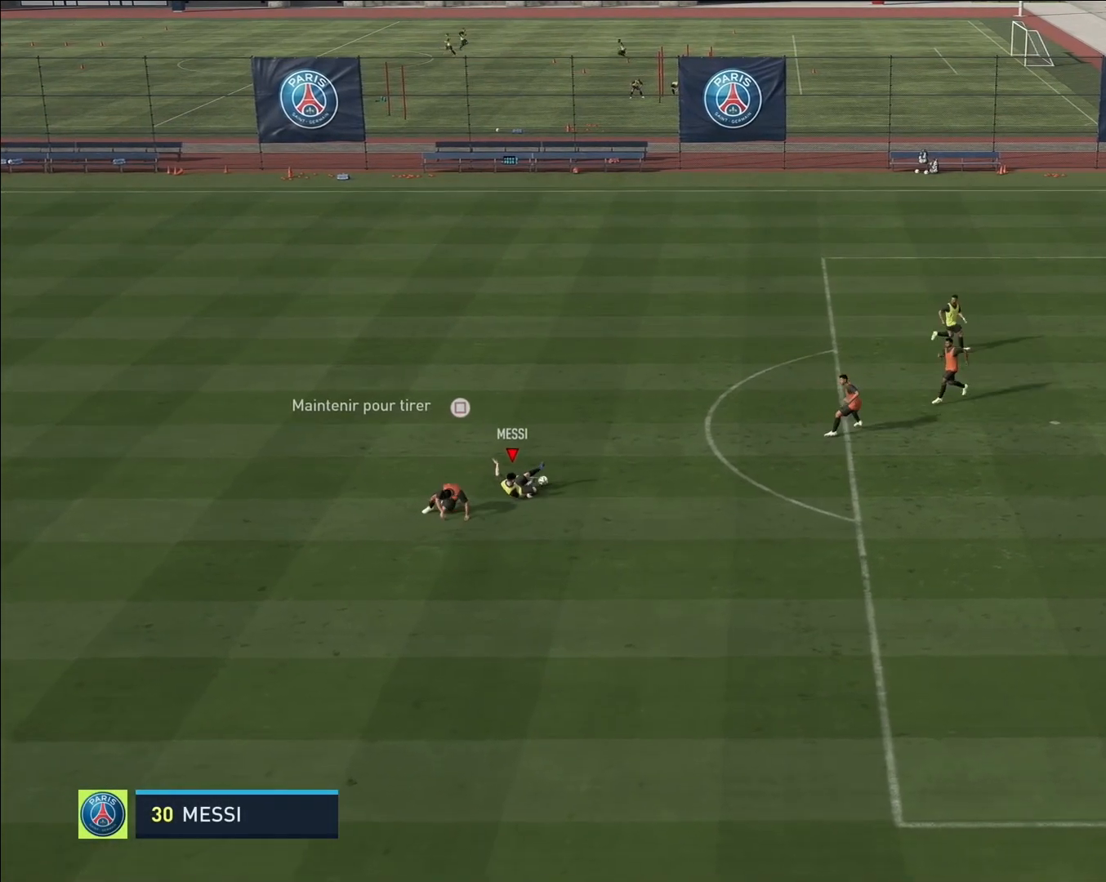
{"buttons": [], "left_stick": "center", "events": [[83, "left_stick", "center"]]}
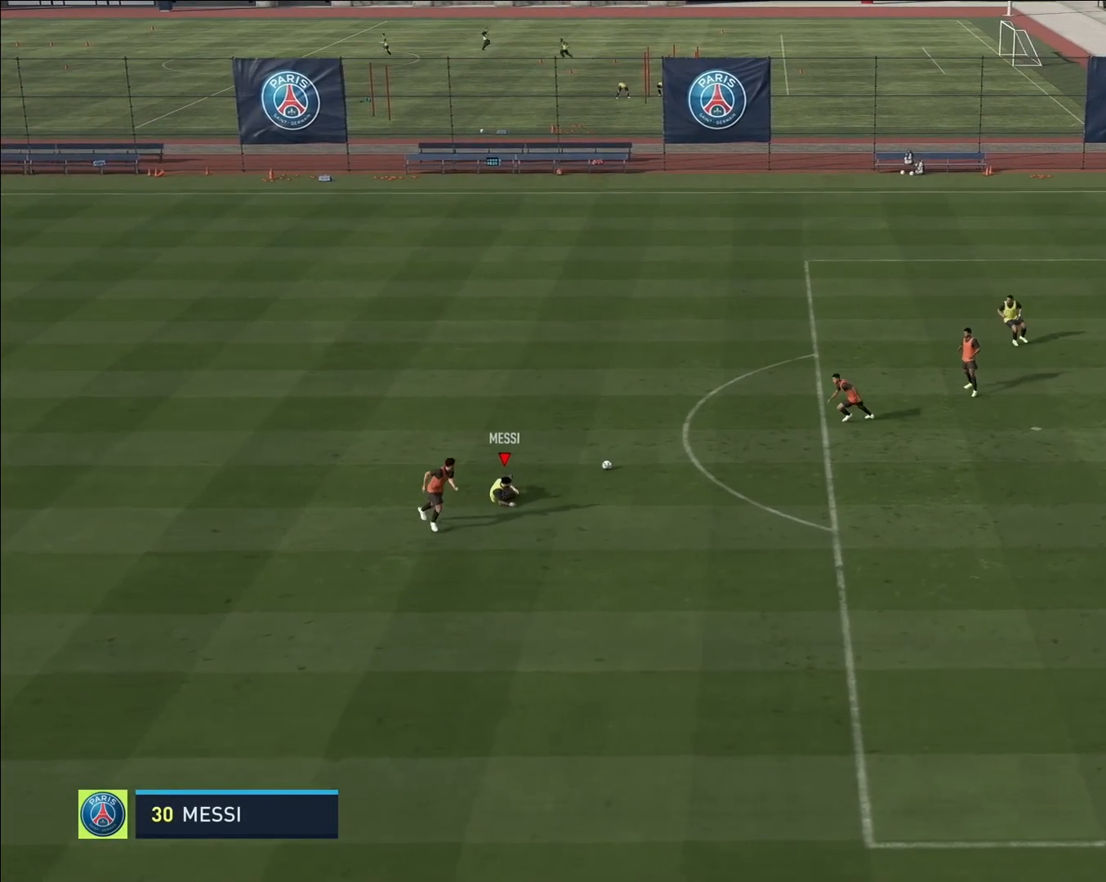
{"buttons": [], "left_stick": "center", "events": []}
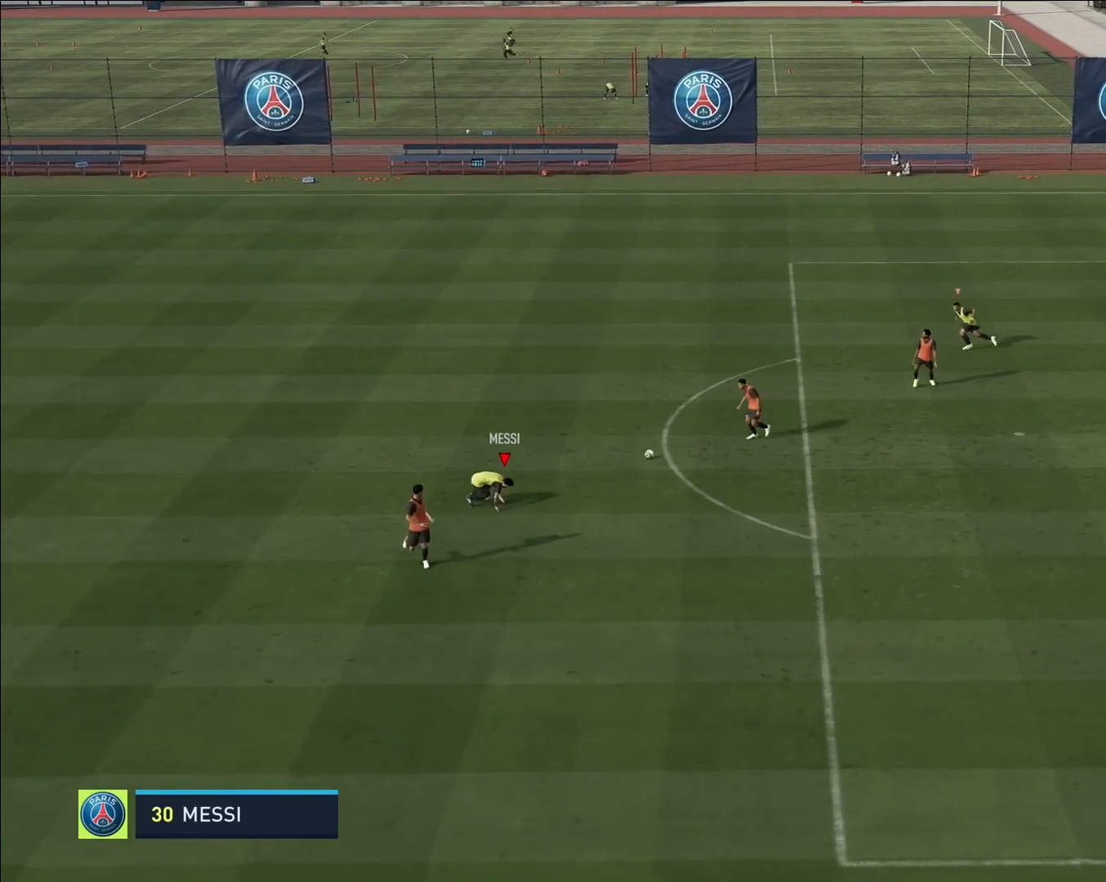
{"buttons": [], "left_stick": "center", "events": []}